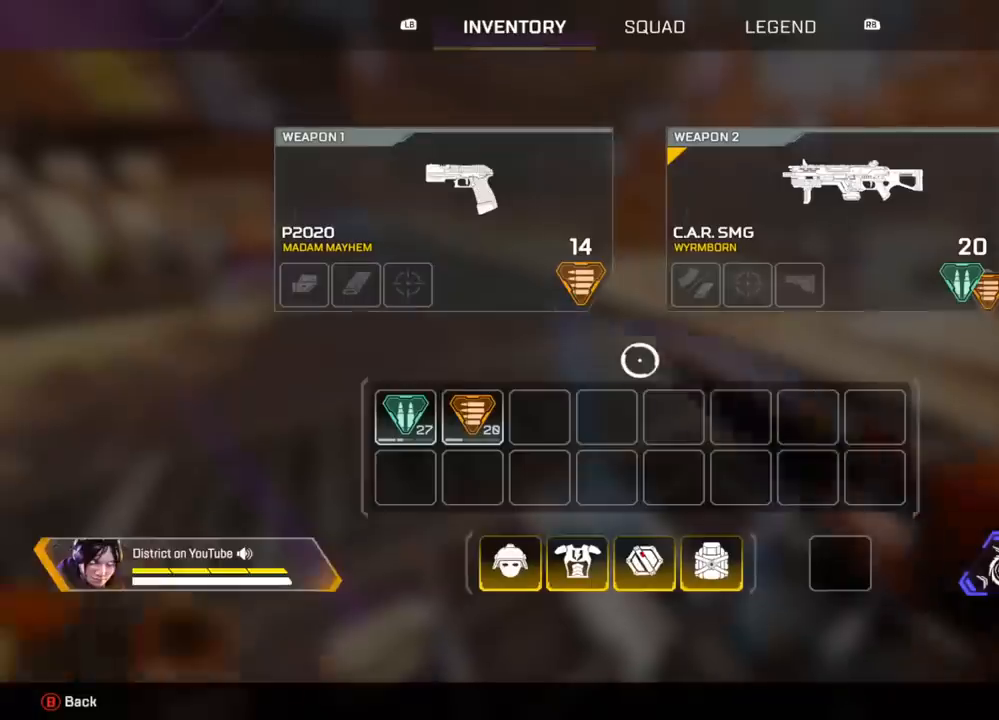
Gameplay with a controller (Xbox layout); each line is a JSON object with the inputs held at the frame after it. "events" lists button and stick changes between this image and that frame as [ms after this image, input, new state], when the widget could be followed in between.
{"buttons": [], "left_stick": "center", "right_stick": "center", "events": []}
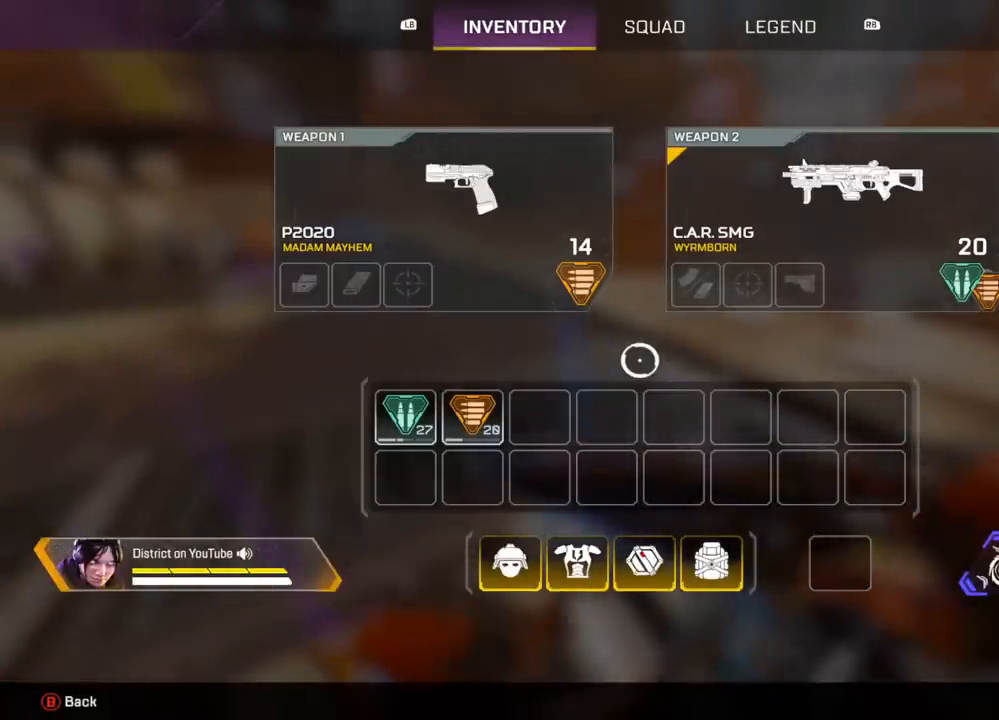
{"buttons": [], "left_stick": "center", "right_stick": "left", "events": [[50, "B", "down"], [183, "B", "up"], [400, "right_stick", "left"]]}
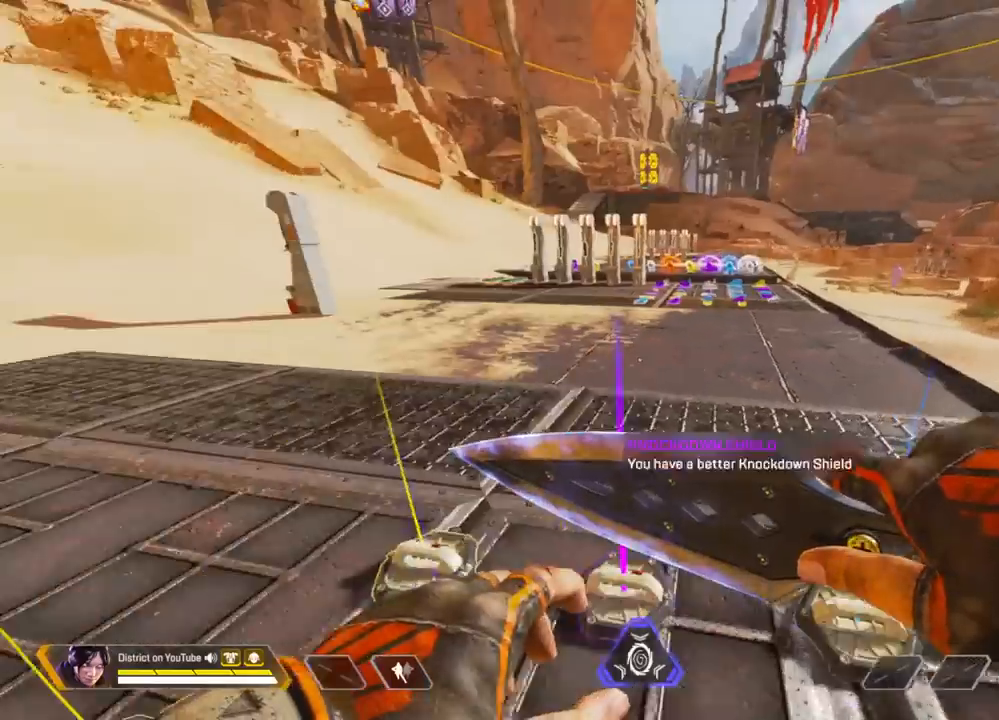
{"buttons": [], "left_stick": "up", "right_stick": "center", "events": [[17, "right_stick", "center"], [33, "left_stick", "up"], [250, "left_stick", "down-left"], [350, "left_stick", "center"], [500, "left_stick", "up"]]}
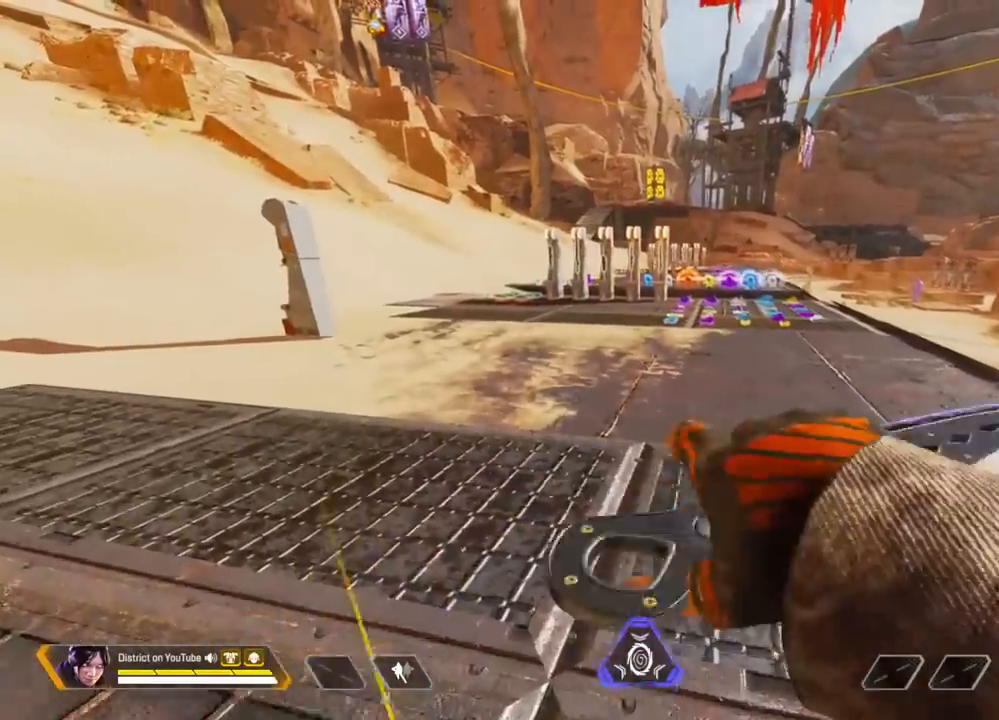
{"buttons": [], "left_stick": "up", "right_stick": "center", "events": [[233, "R3", "down"], [350, "R3", "up"]]}
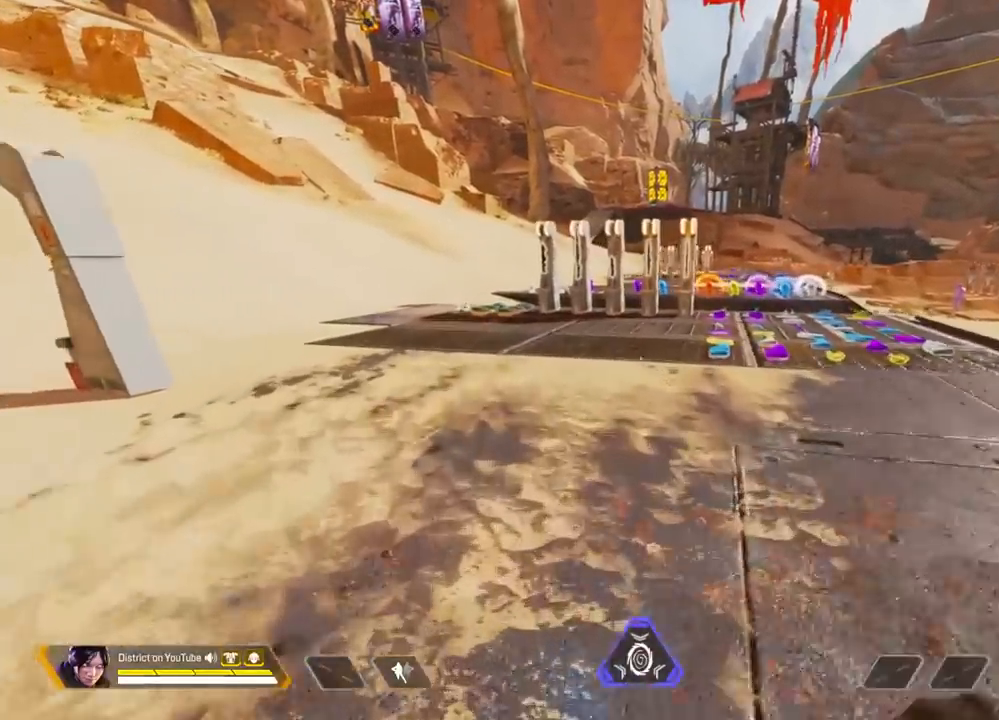
{"buttons": [], "left_stick": "up", "right_stick": "center", "events": [[100, "R3", "down"], [417, "R3", "up"]]}
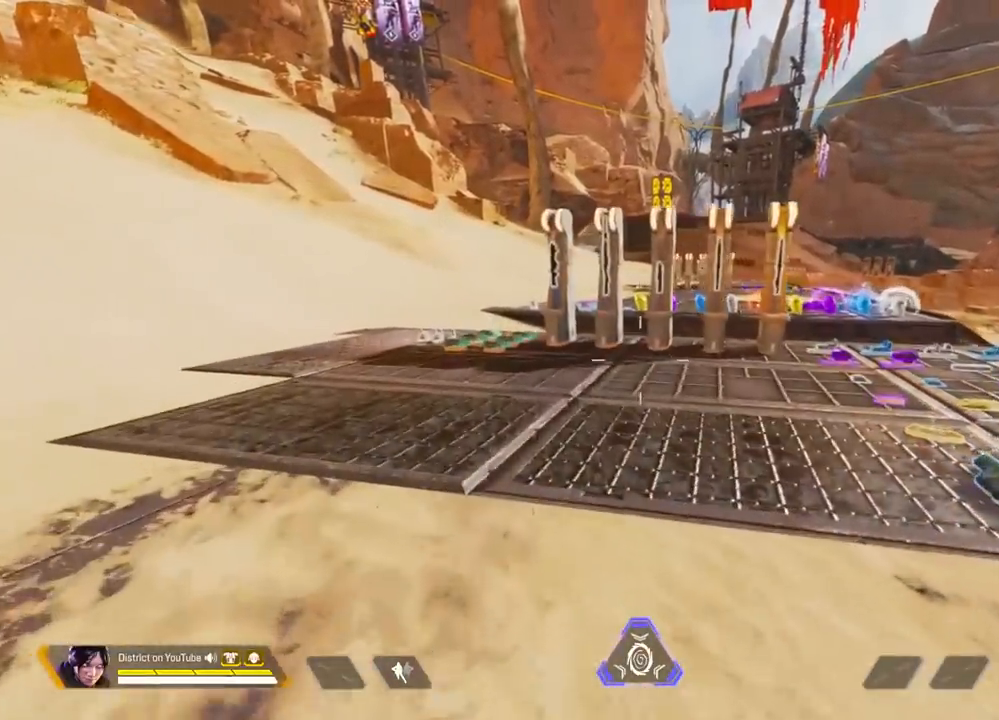
{"buttons": [], "left_stick": "up", "right_stick": "center", "events": [[50, "left_stick", "center"], [300, "START", "down"], [417, "START", "up"], [433, "left_stick", "up"]]}
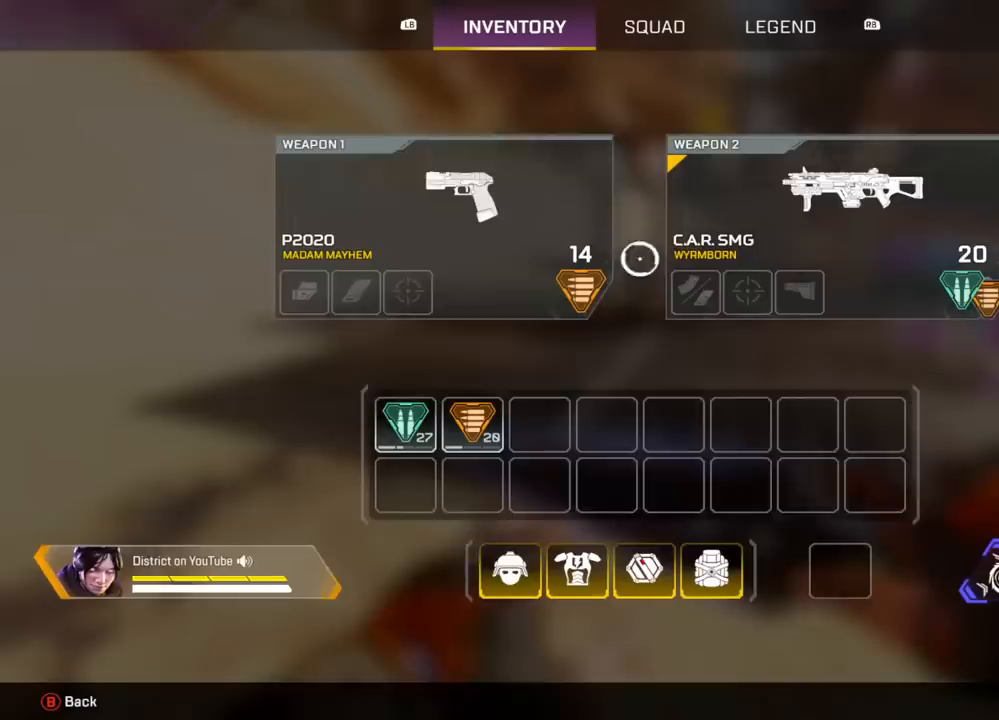
{"buttons": [], "left_stick": "left", "right_stick": "center", "events": [[100, "left_stick", "down"], [317, "left_stick", "center"], [450, "left_stick", "left"]]}
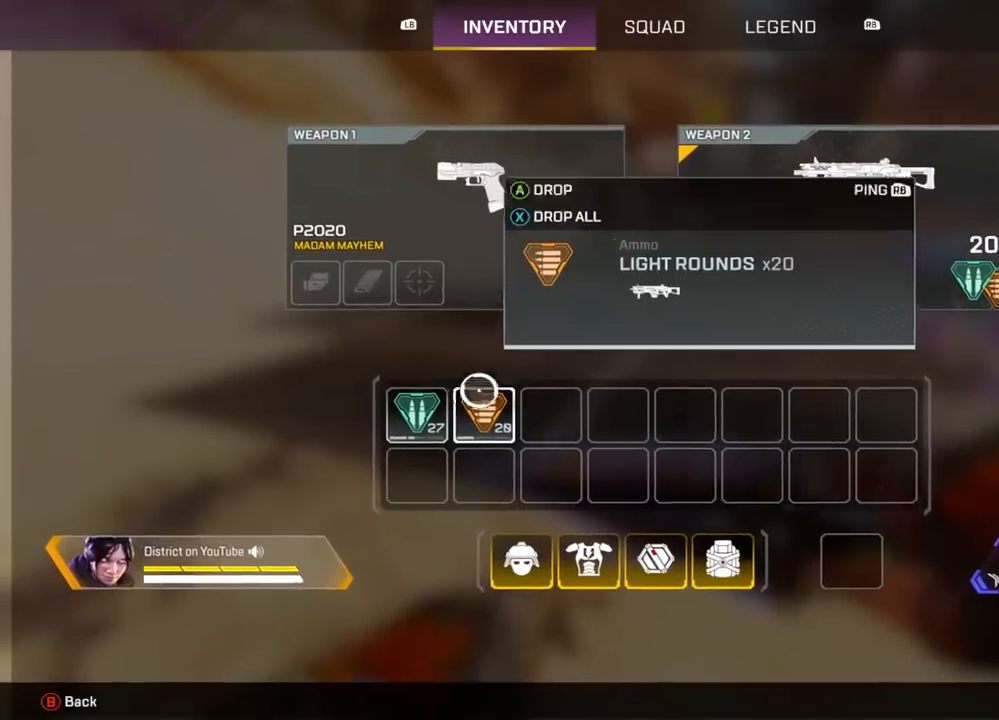
{"buttons": [], "left_stick": "up", "right_stick": "center", "events": [[33, "left_stick", "center"], [117, "X", "down"], [200, "X", "up"], [350, "B", "down"], [400, "left_stick", "up"], [450, "B", "up"]]}
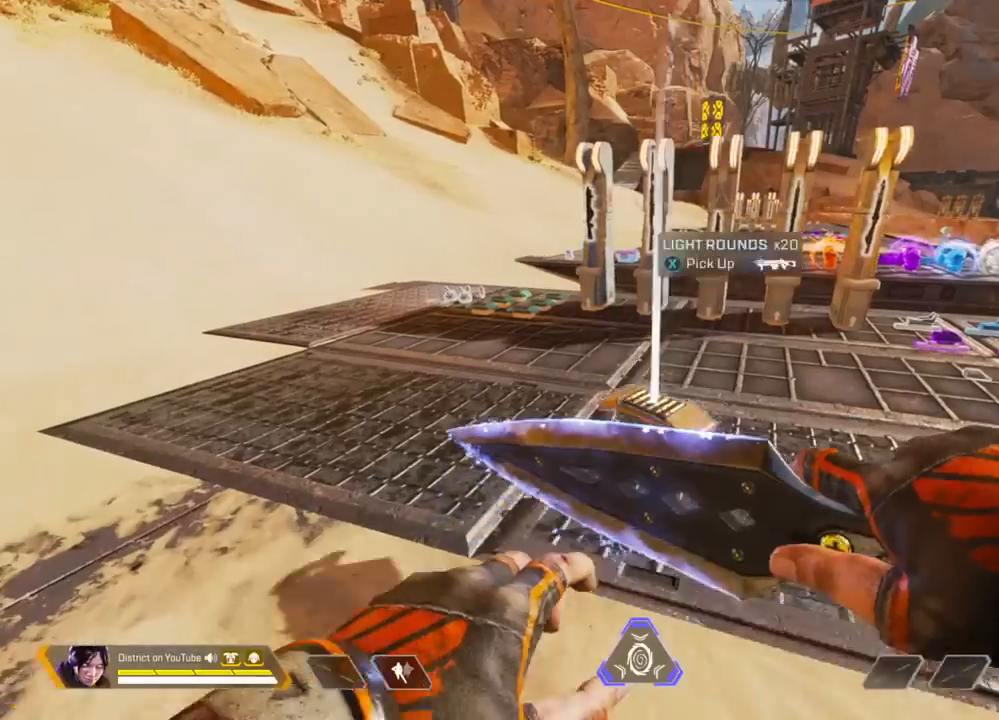
{"buttons": [], "left_stick": "up", "right_stick": "center", "events": [[50, "left_stick", "down"], [150, "left_stick", "center"], [400, "left_stick", "up"]]}
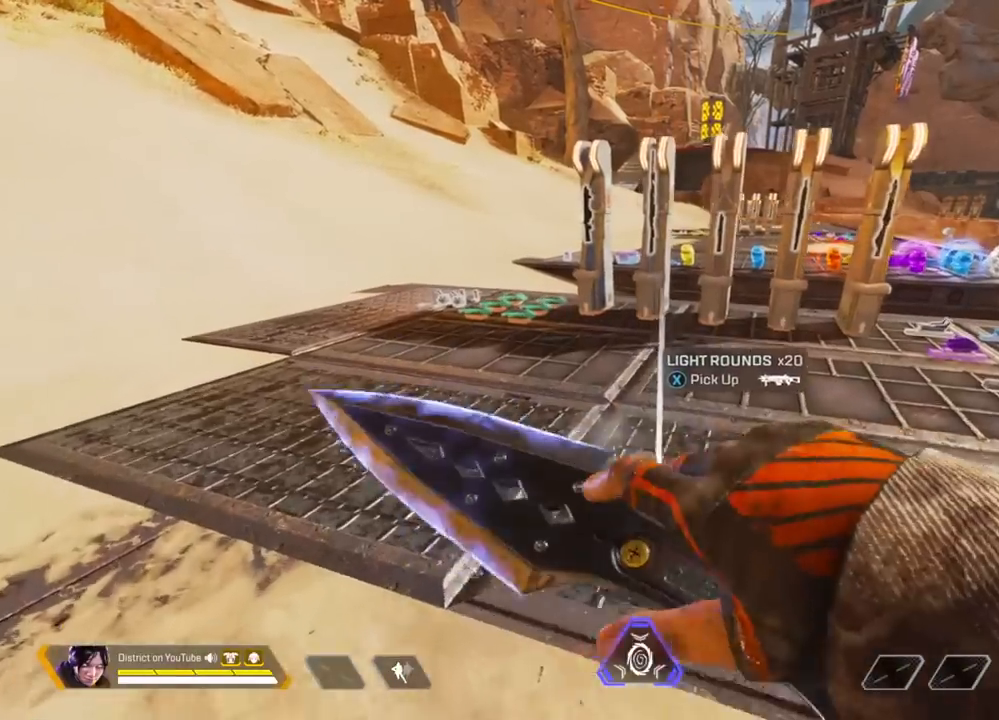
{"buttons": [], "left_stick": "center", "right_stick": "center", "events": [[67, "left_stick", "left"], [217, "left_stick", "center"], [300, "left_stick", "up"], [417, "left_stick", "center"]]}
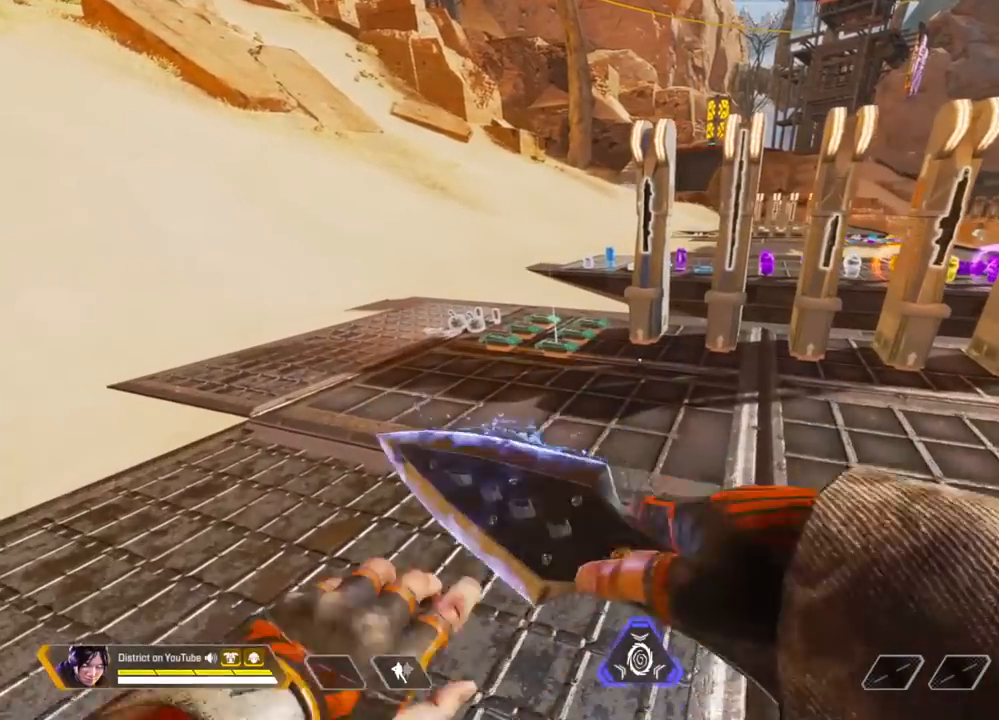
{"buttons": [], "left_stick": "center", "right_stick": "center", "events": []}
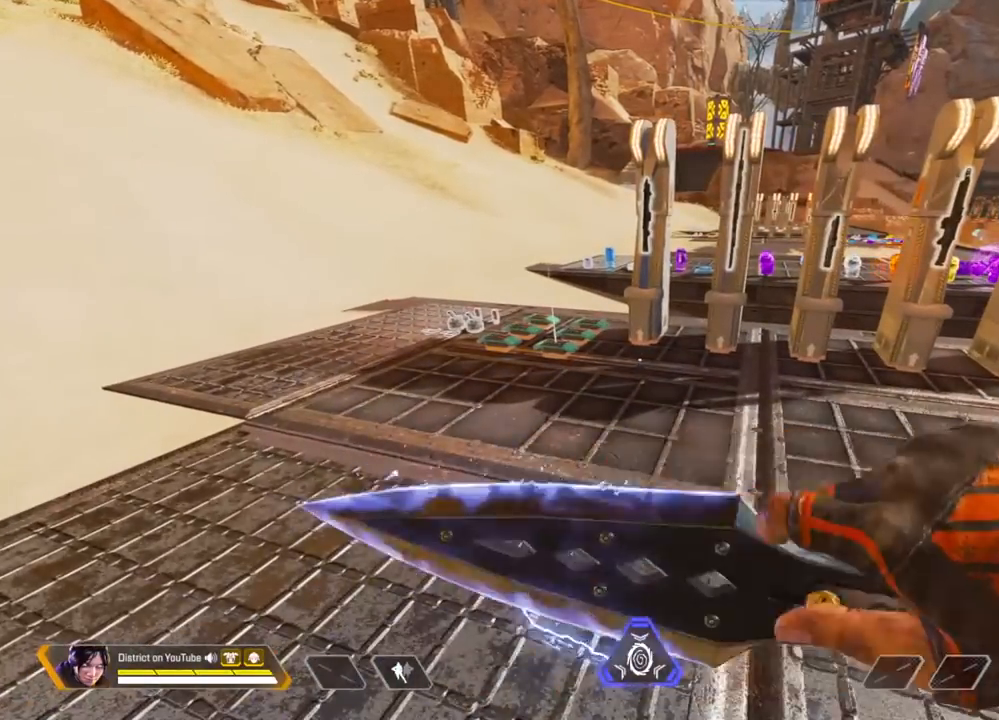
{"buttons": [], "left_stick": "center", "right_stick": "center", "events": []}
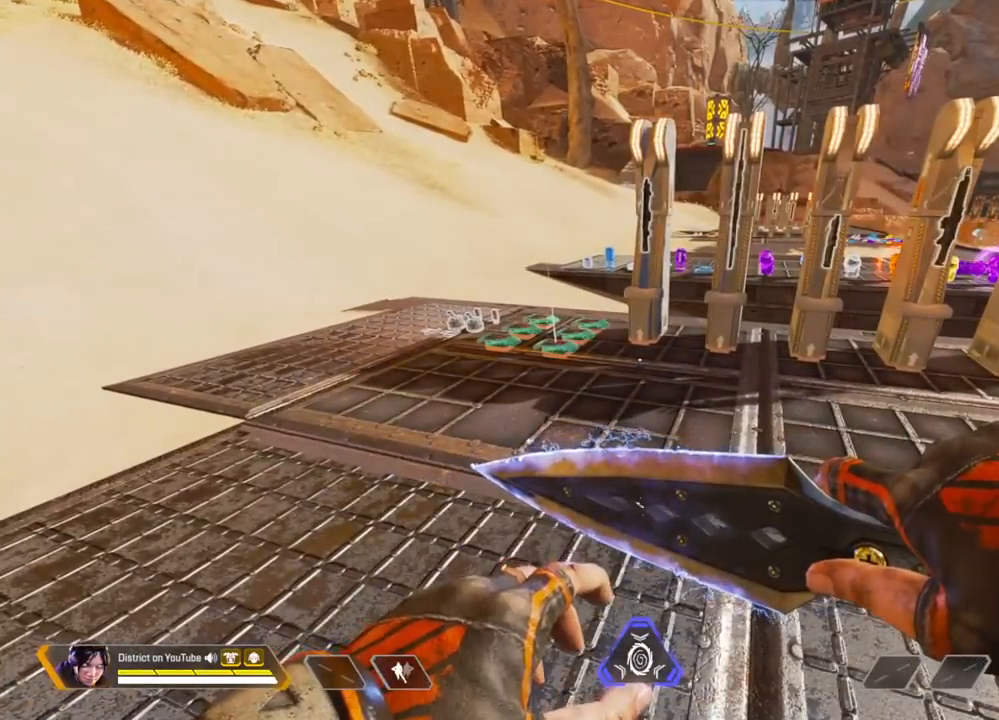
{"buttons": [], "left_stick": "up-left", "right_stick": "center", "events": [[317, "left_stick", "up"], [467, "left_stick", "up-left"]]}
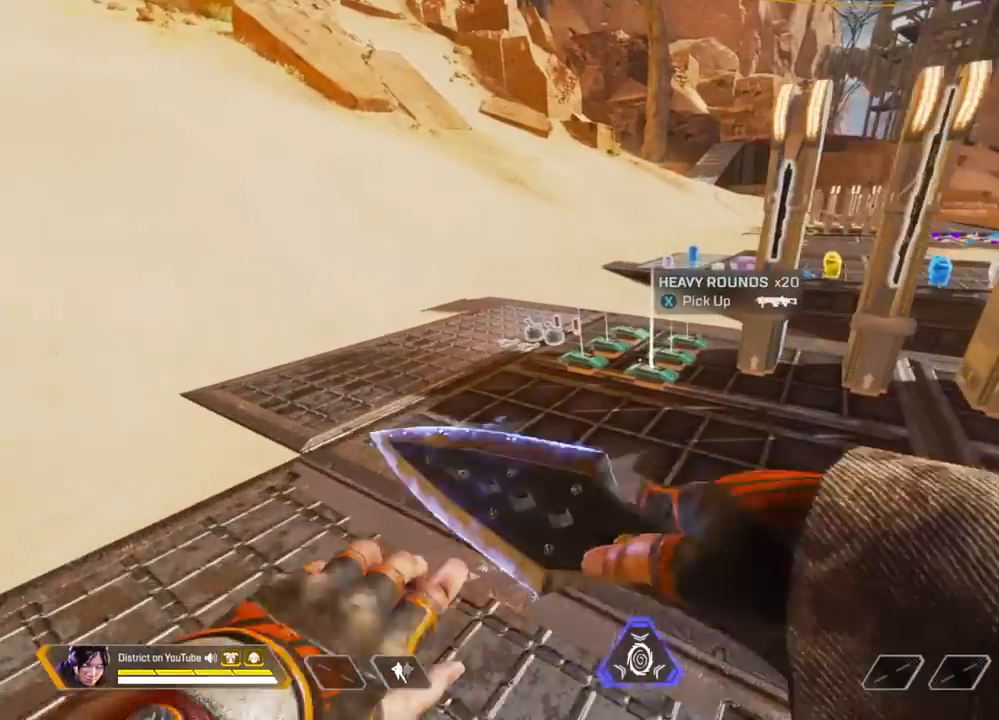
{"buttons": [], "left_stick": "center", "right_stick": "center", "events": [[317, "left_stick", "center"]]}
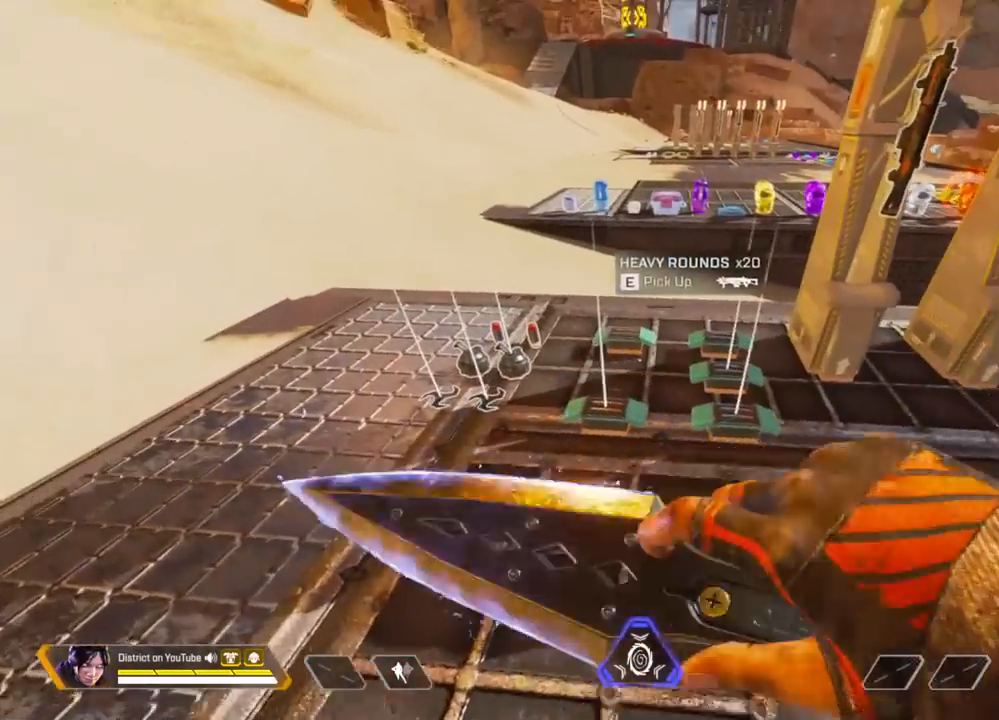
{"buttons": [], "left_stick": "center", "right_stick": "center", "events": []}
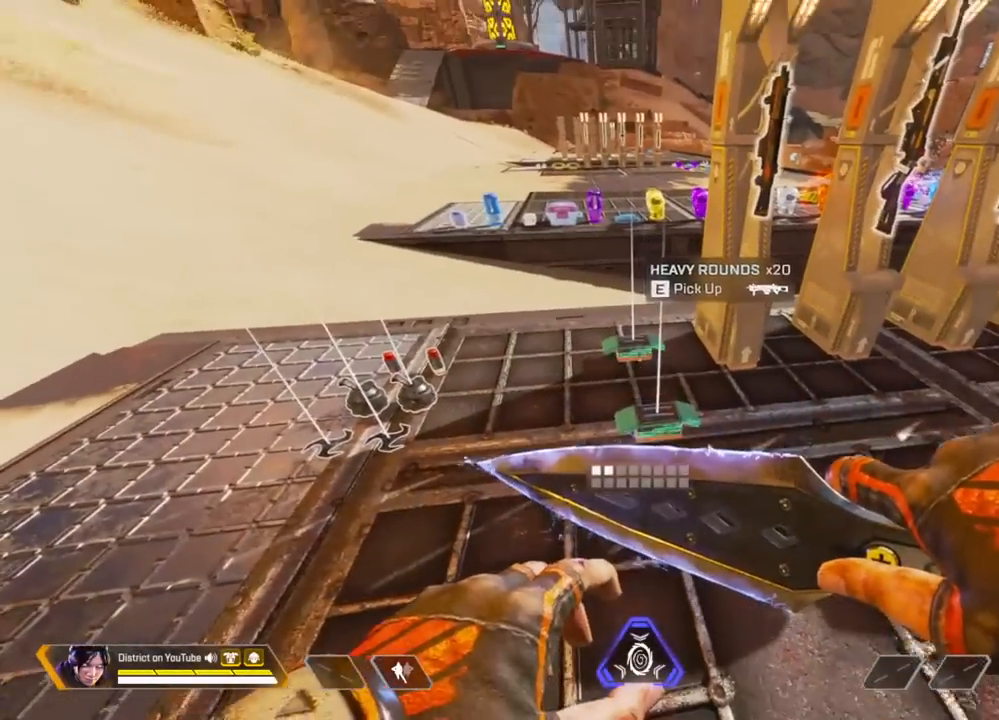
{"buttons": [], "left_stick": "center", "right_stick": "center", "events": []}
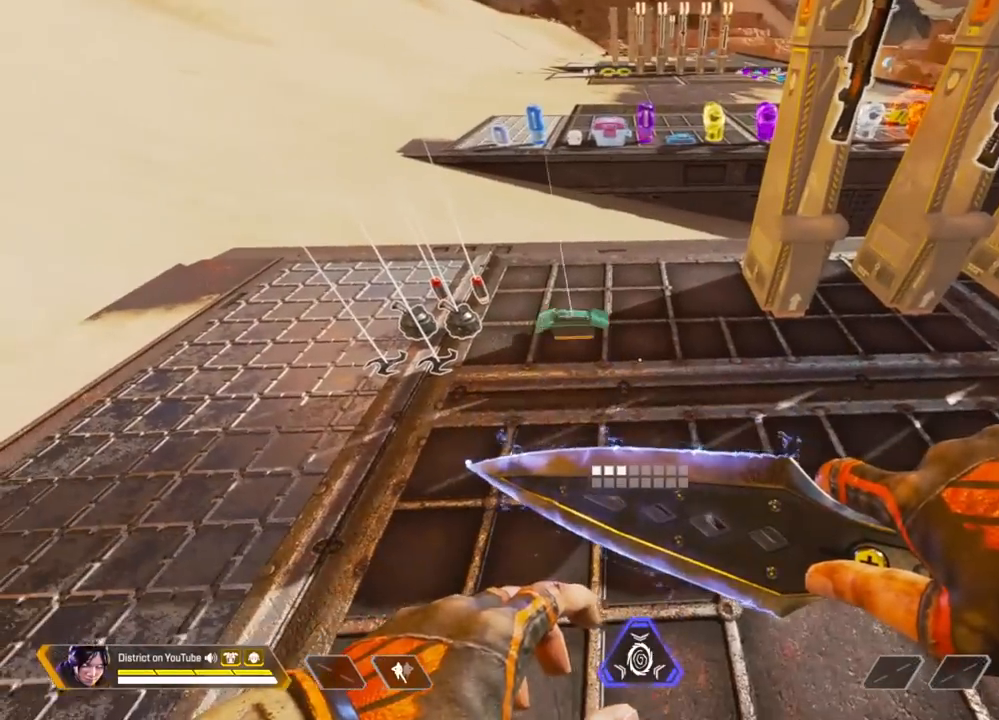
{"buttons": [], "left_stick": "center", "right_stick": "center", "events": []}
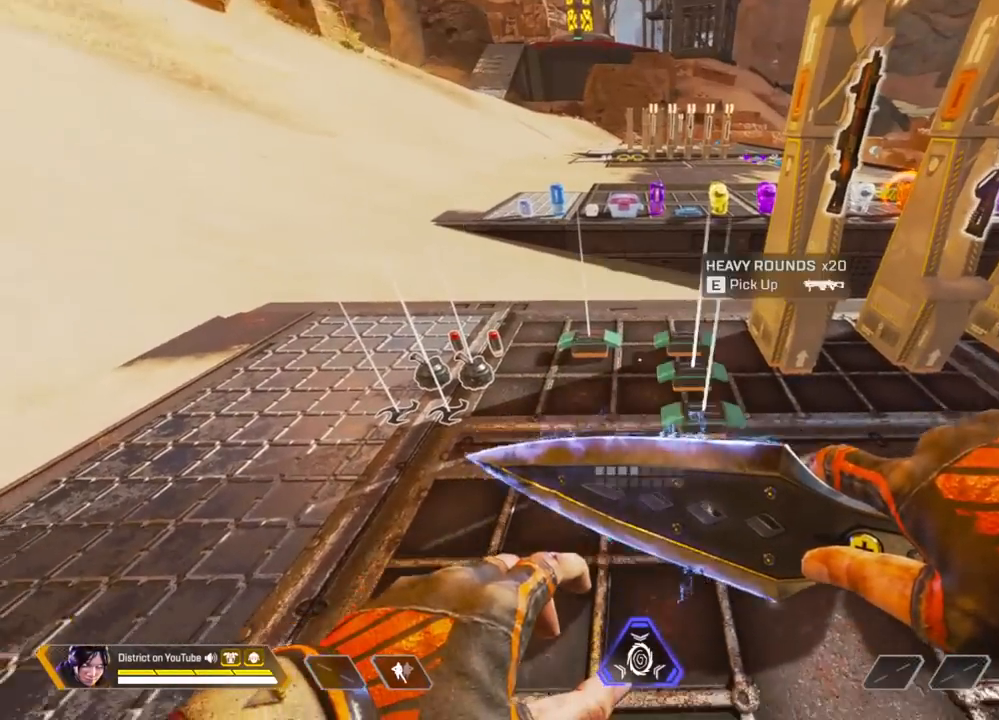
{"buttons": [], "left_stick": "center", "right_stick": "center", "events": []}
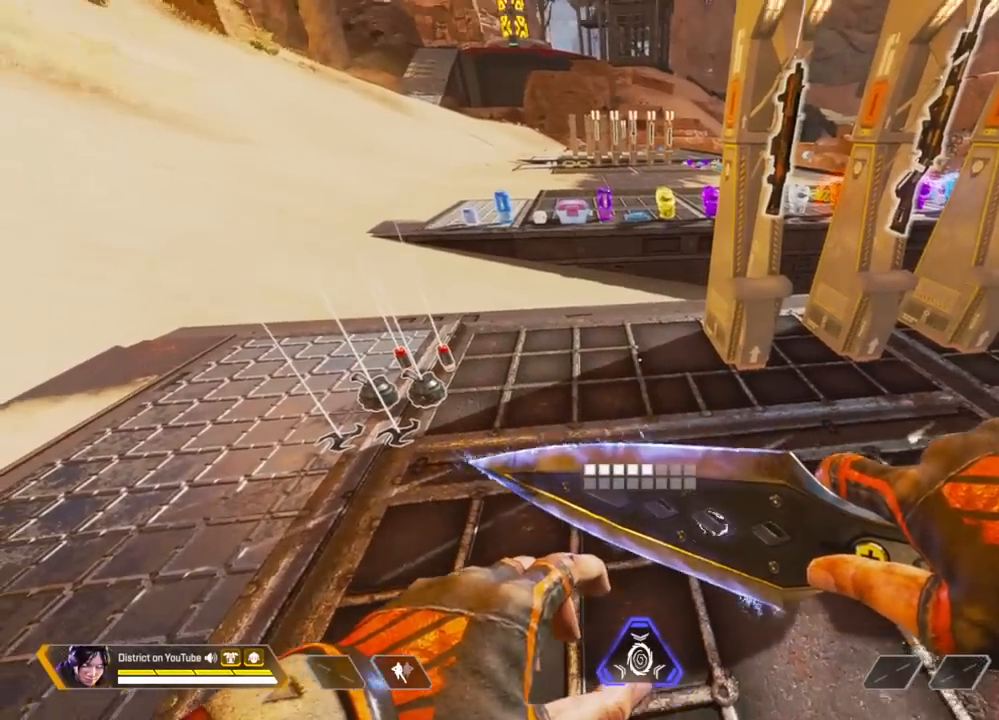
{"buttons": [], "left_stick": "center", "right_stick": "center", "events": []}
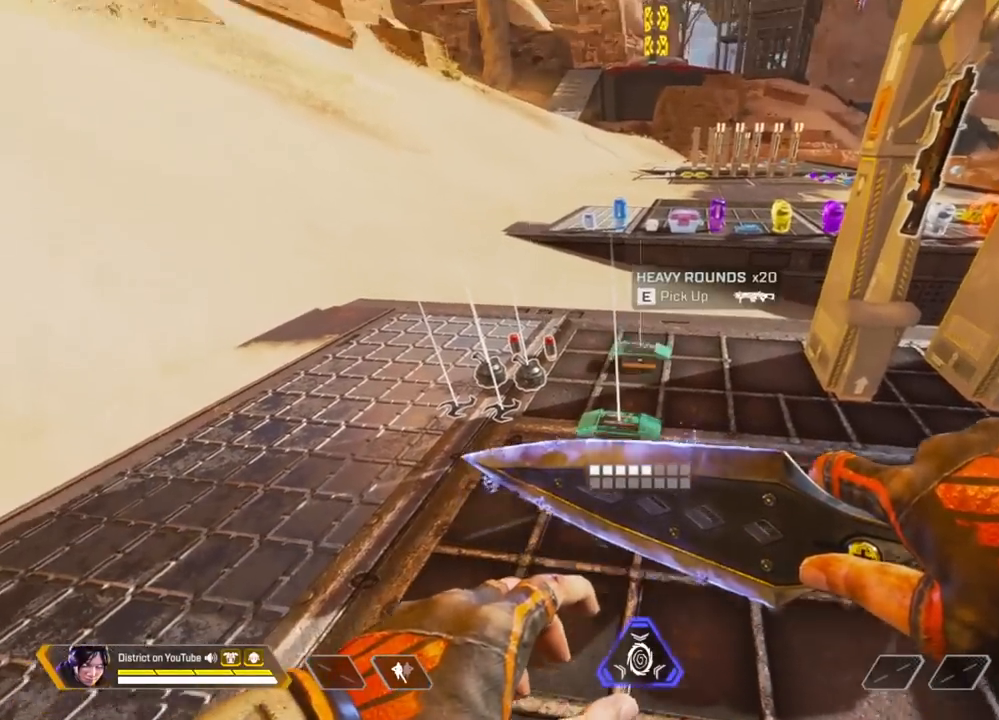
{"buttons": [], "left_stick": "center", "right_stick": "center", "events": []}
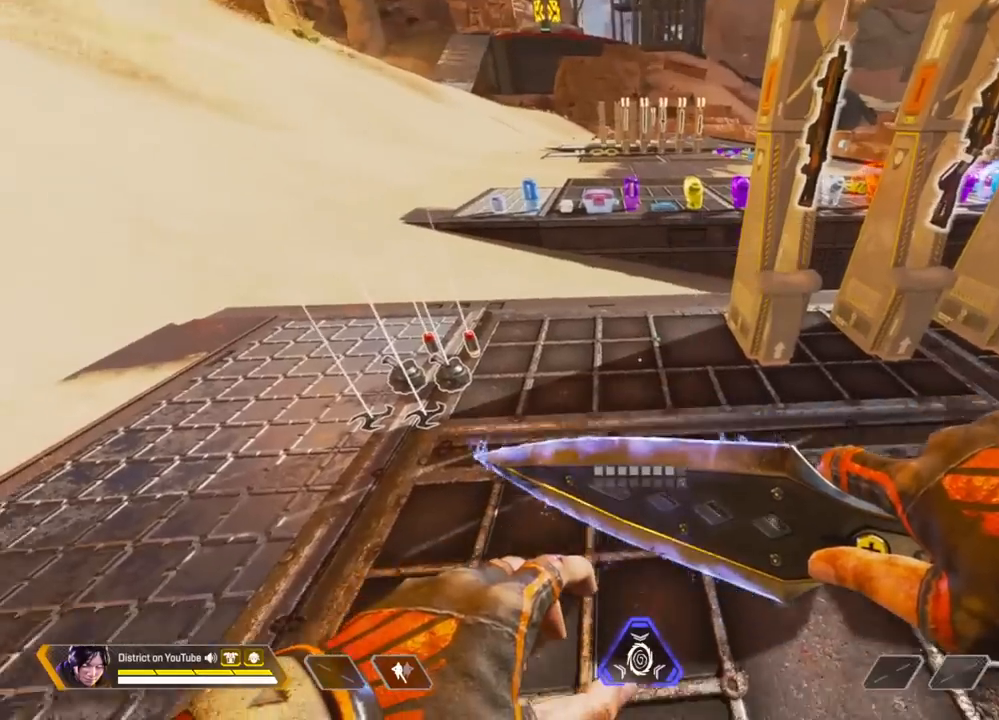
{"buttons": [], "left_stick": "center", "right_stick": "center", "events": []}
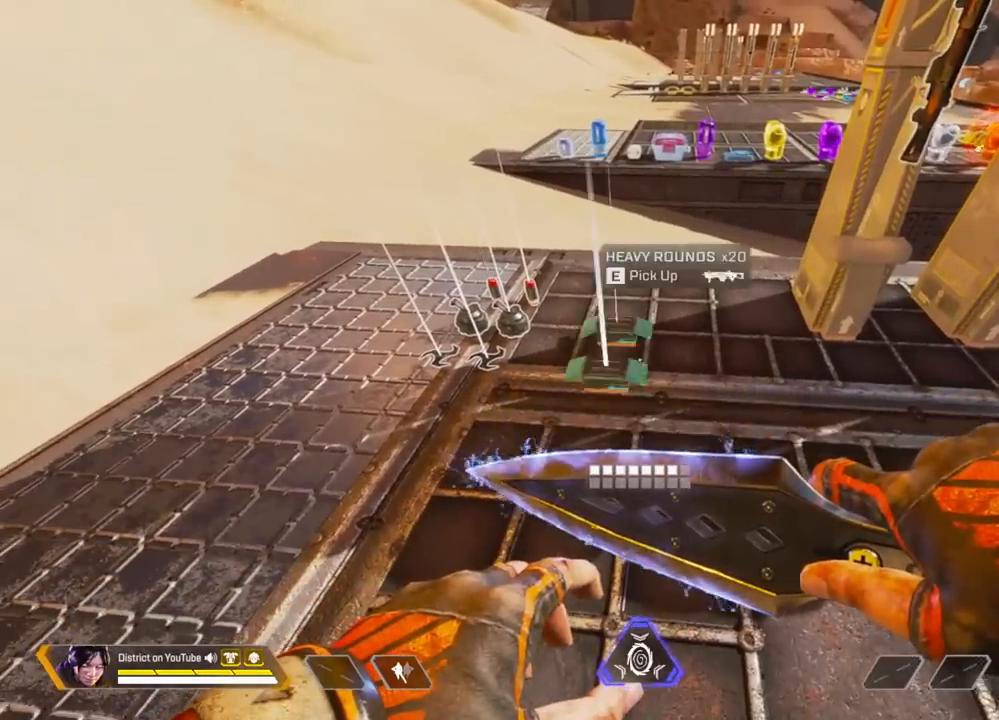
{"buttons": [], "left_stick": "center", "right_stick": "center", "events": []}
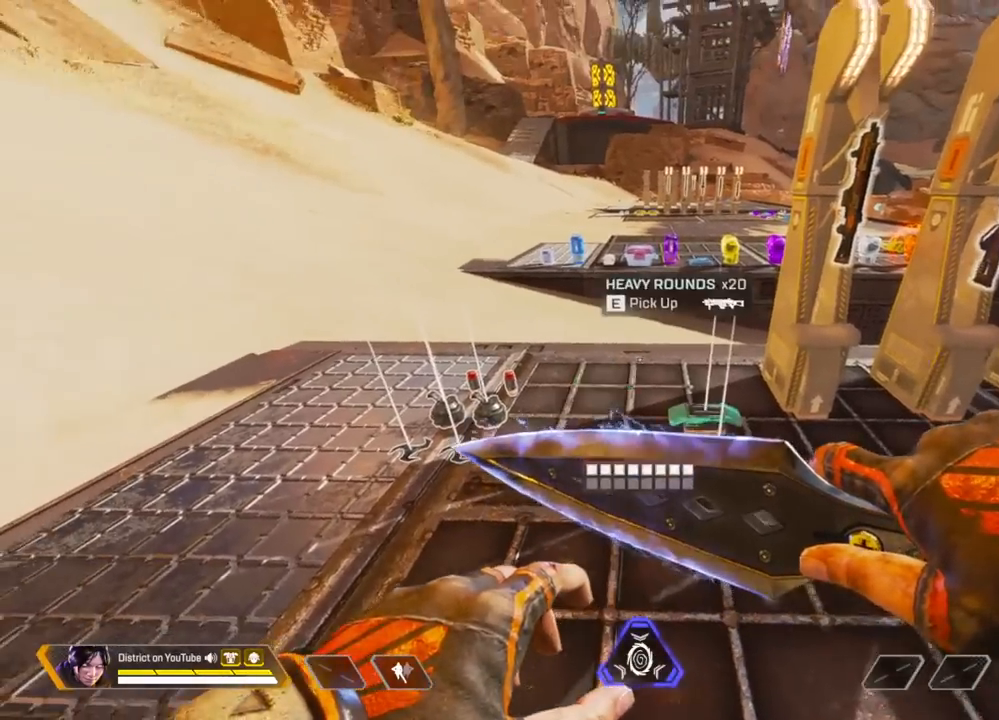
{"buttons": [], "left_stick": "center", "right_stick": "center", "events": []}
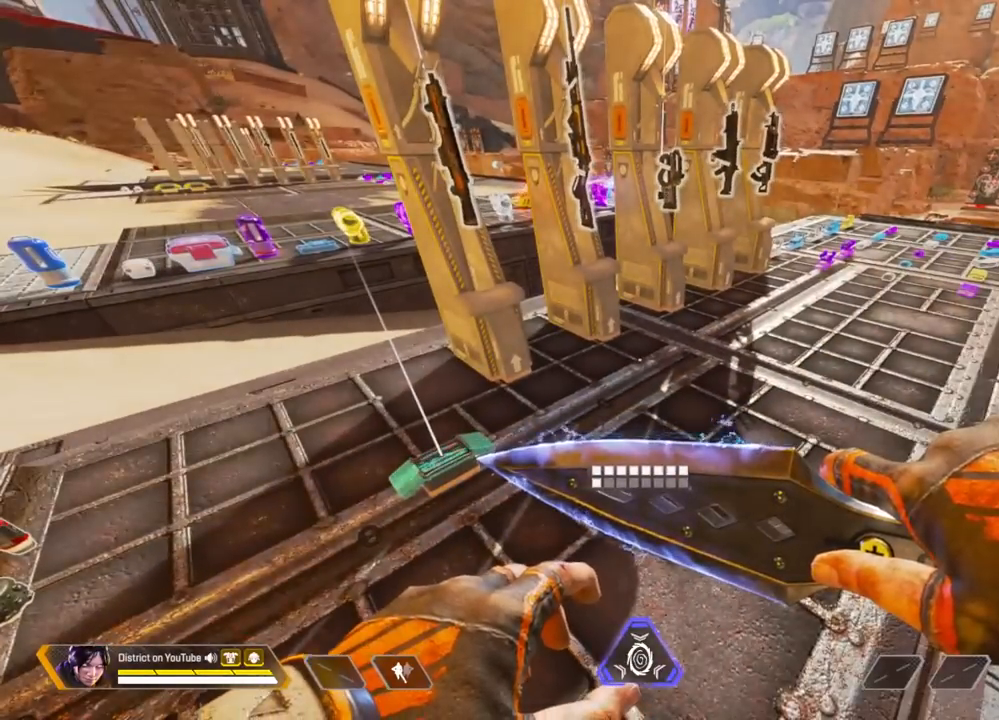
{"buttons": [], "left_stick": "center", "right_stick": "center", "events": []}
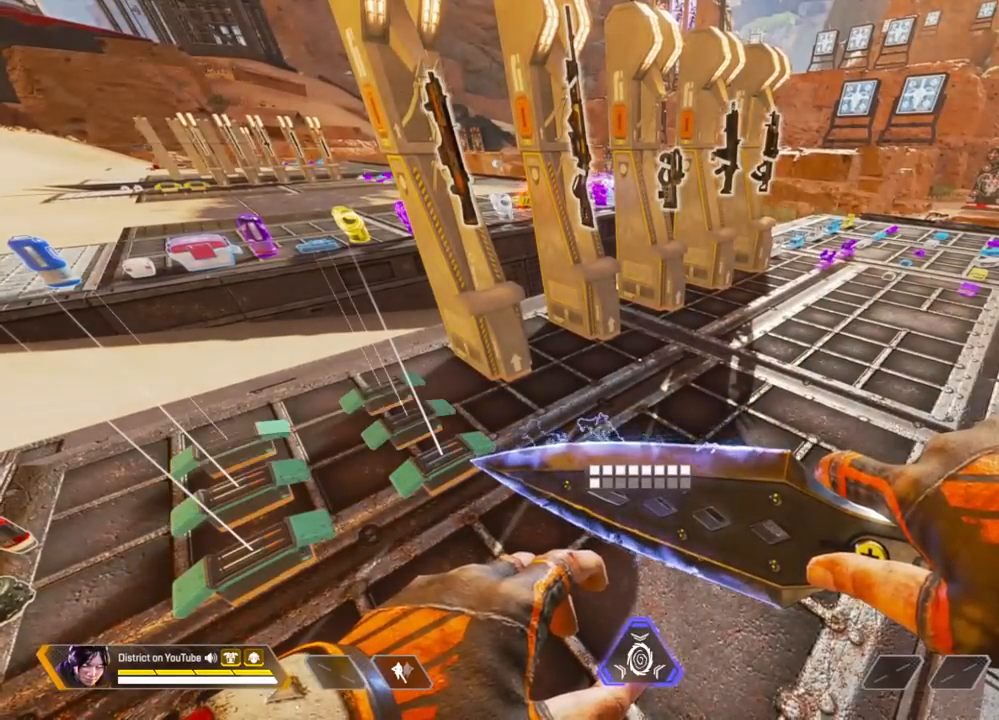
{"buttons": [], "left_stick": "center", "right_stick": "center", "events": [[300, "left_stick", "up"], [433, "left_stick", "center"]]}
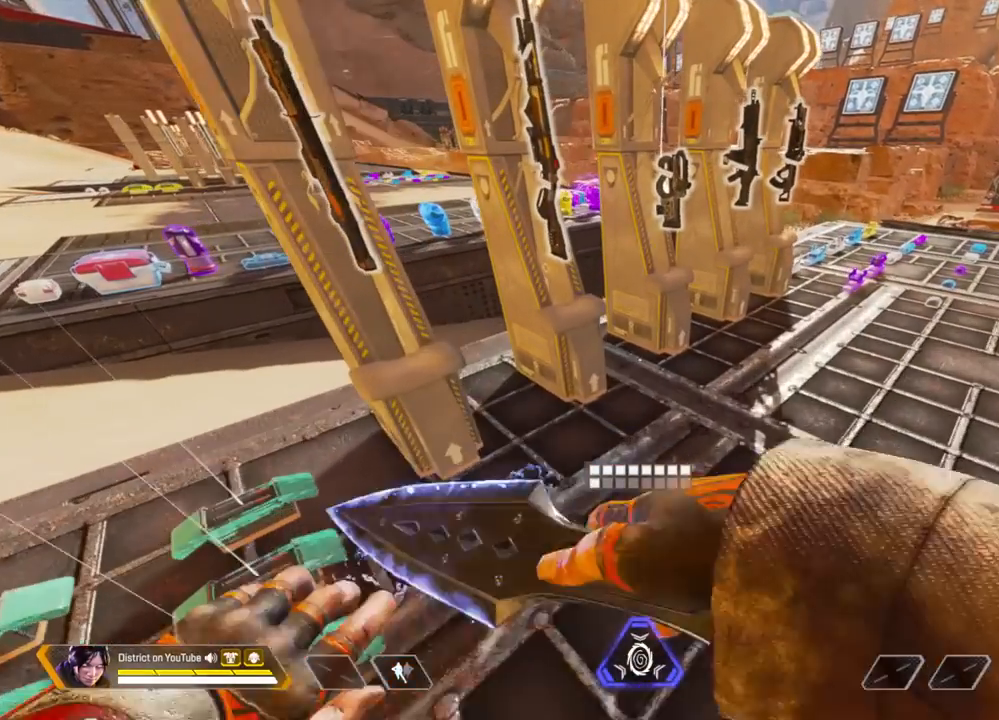
{"buttons": [], "left_stick": "center", "right_stick": "center", "events": []}
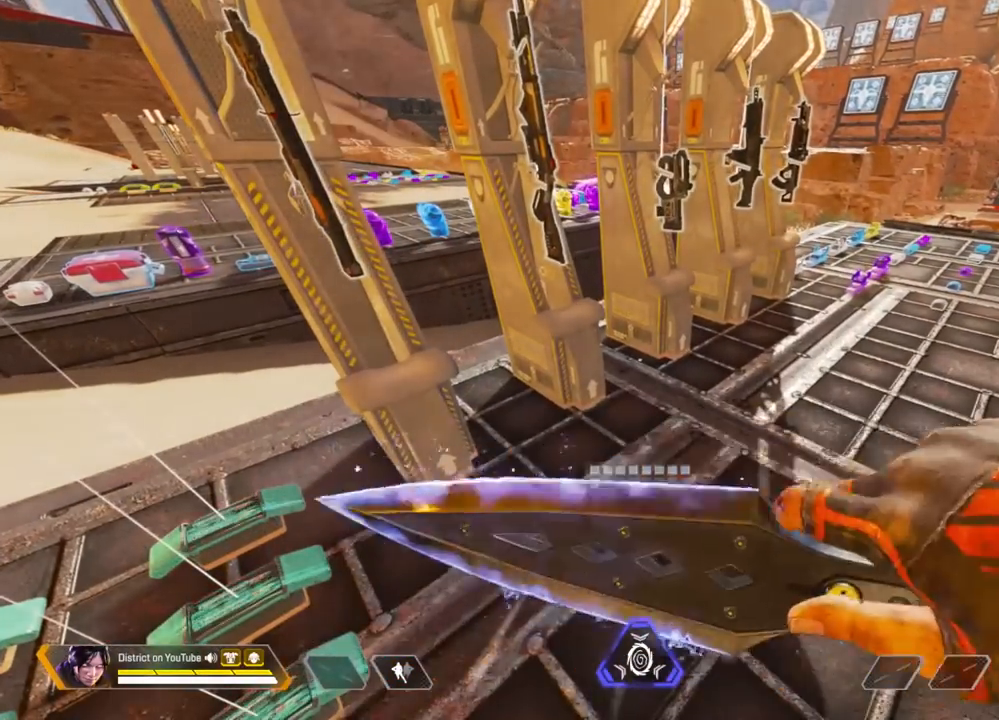
{"buttons": [], "left_stick": "center", "right_stick": "center", "events": []}
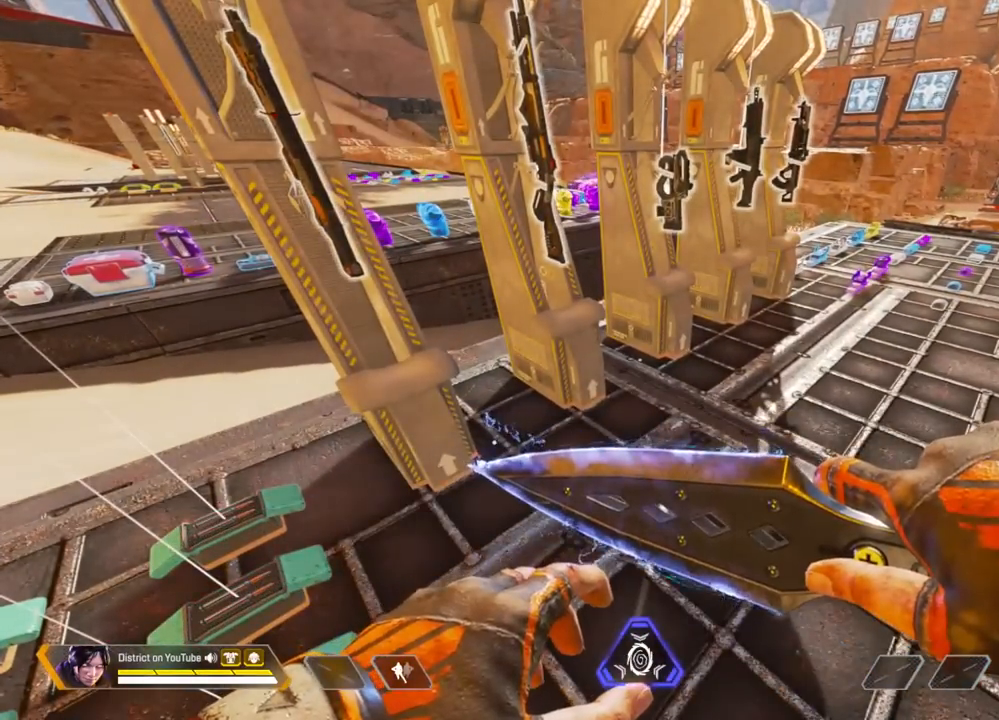
{"buttons": [], "left_stick": "center", "right_stick": "center", "events": []}
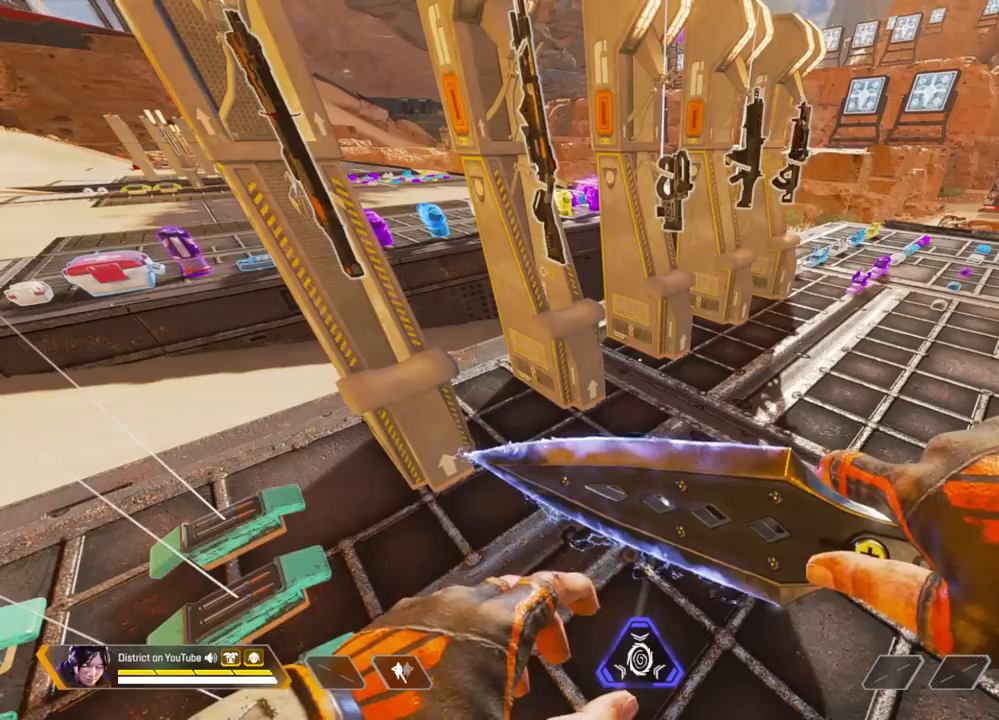
{"buttons": [], "left_stick": "center", "right_stick": "center", "events": []}
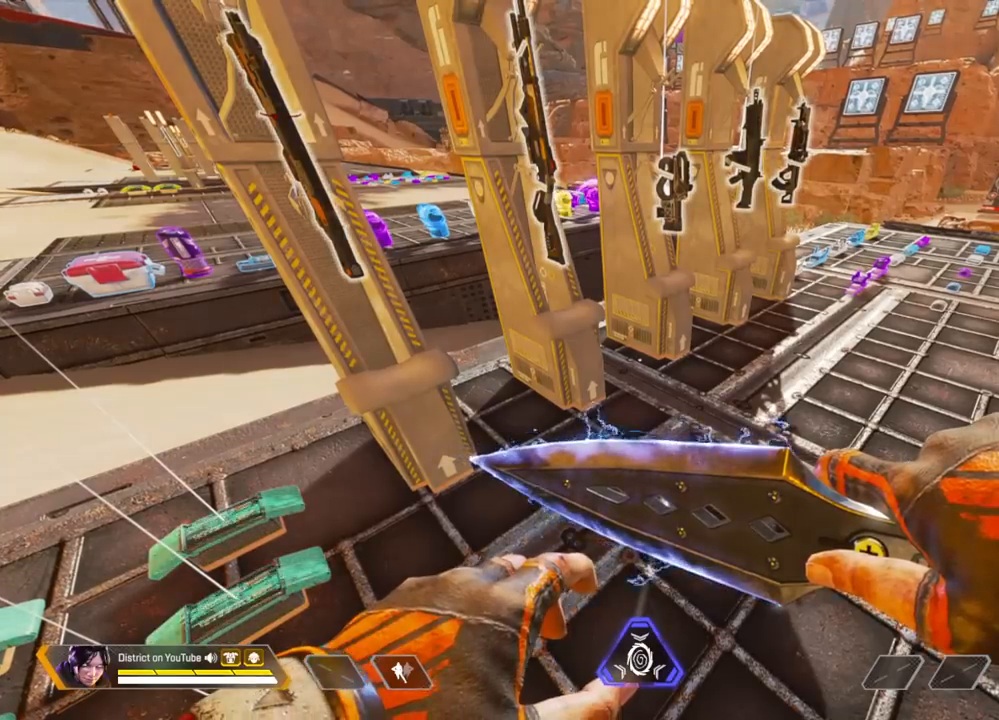
{"buttons": [], "left_stick": "center", "right_stick": "center", "events": []}